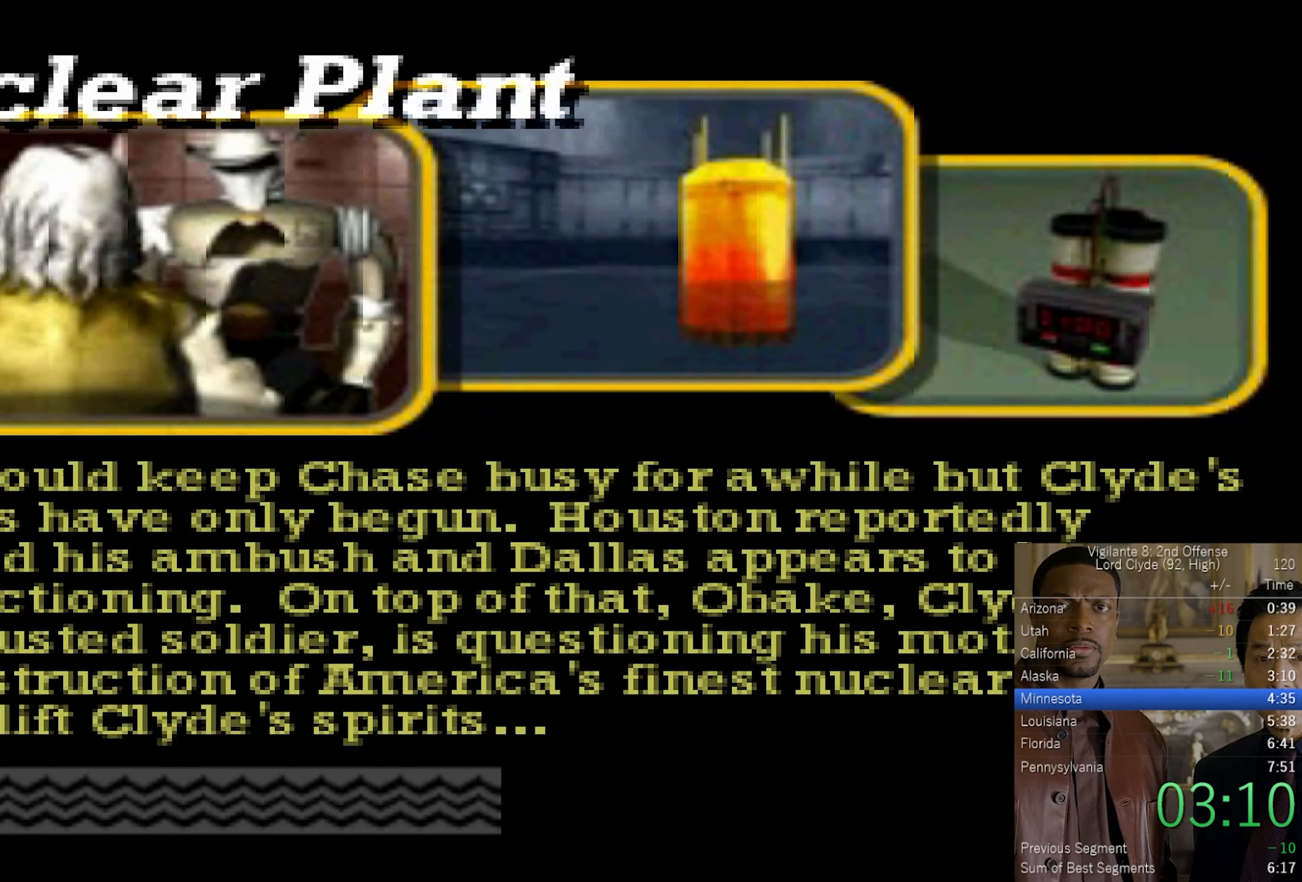
Gameplay with a controller (PlayStation layout); each line is a JSON object with the inputs held at the frame after it. "events" lists button and stick changes between this image and that frame as [ms after this image, input, new state], when the widget could be followed in between.
{"buttons": [], "left_stick": "center", "right_stick": "center", "events": [[50, "CROSS", "down"], [150, "CROSS", "up"], [250, "CROSS", "down"], [350, "CROSS", "up"]]}
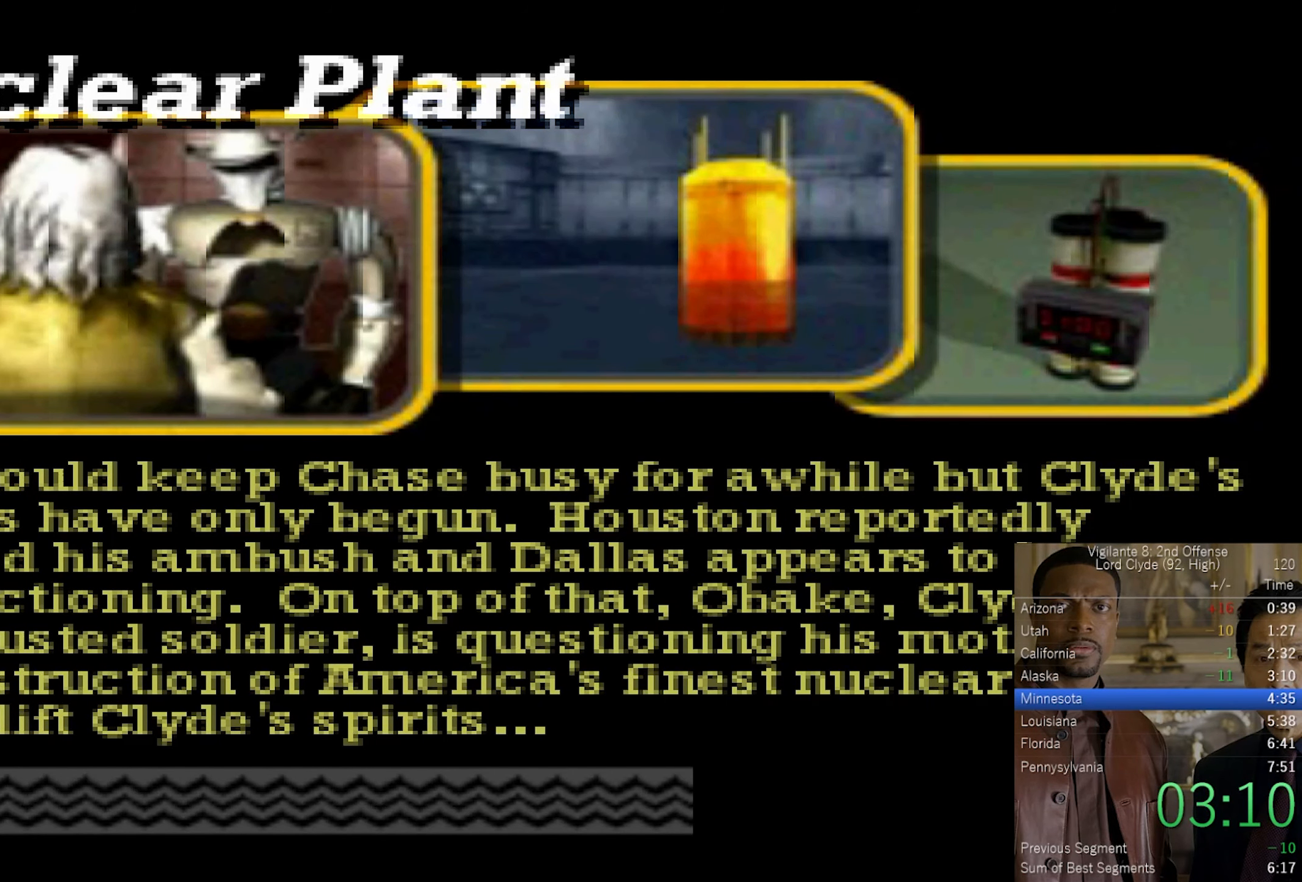
{"buttons": ["CROSS"], "left_stick": "center", "right_stick": "center", "events": [[483, "CROSS", "down"]]}
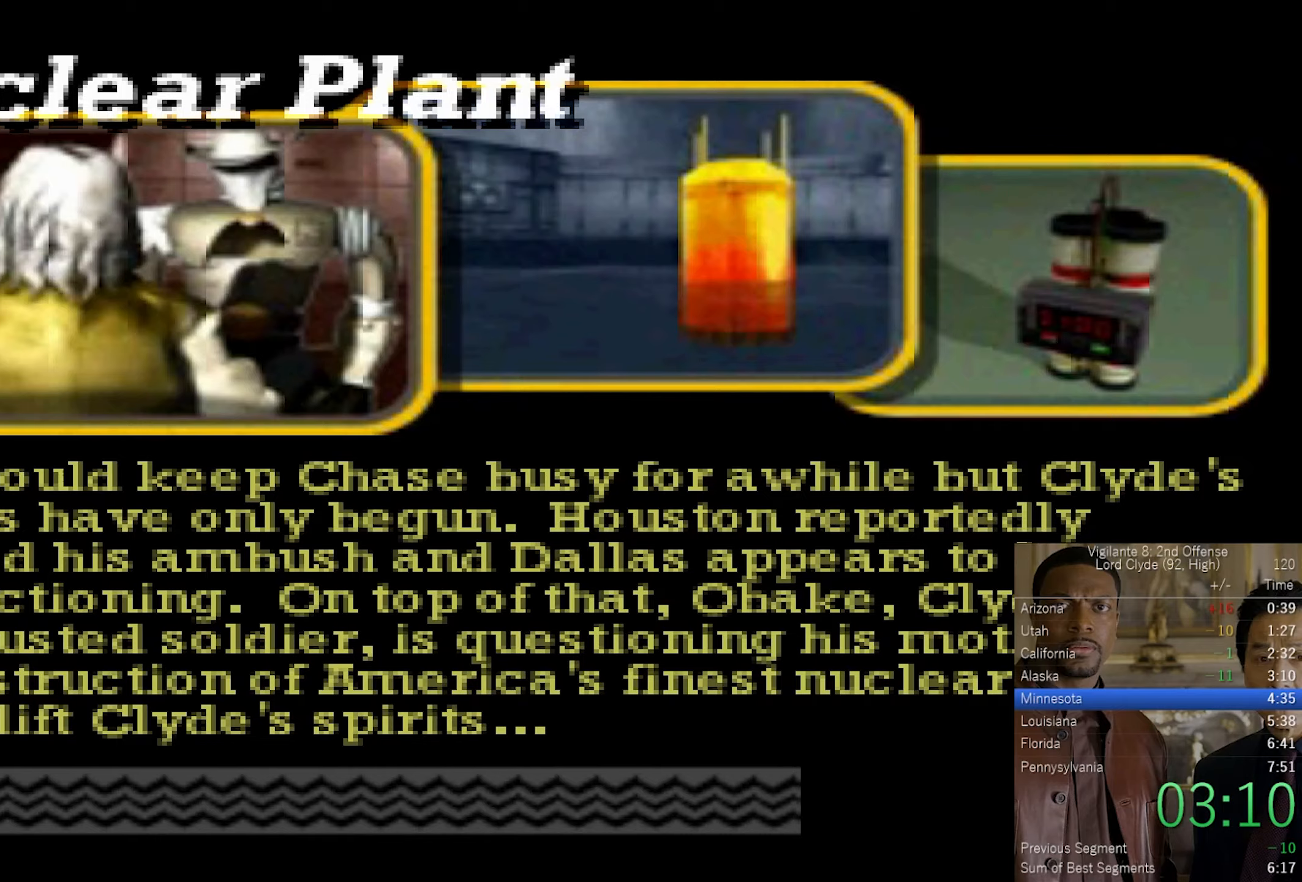
{"buttons": ["CROSS"], "left_stick": "center", "right_stick": "center", "events": [[83, "CROSS", "up"], [150, "CROSS", "down"], [233, "CROSS", "up"], [317, "CROSS", "down"], [400, "CROSS", "up"], [400, "left_stick", "up"], [467, "left_stick", "center"], [483, "CROSS", "down"]]}
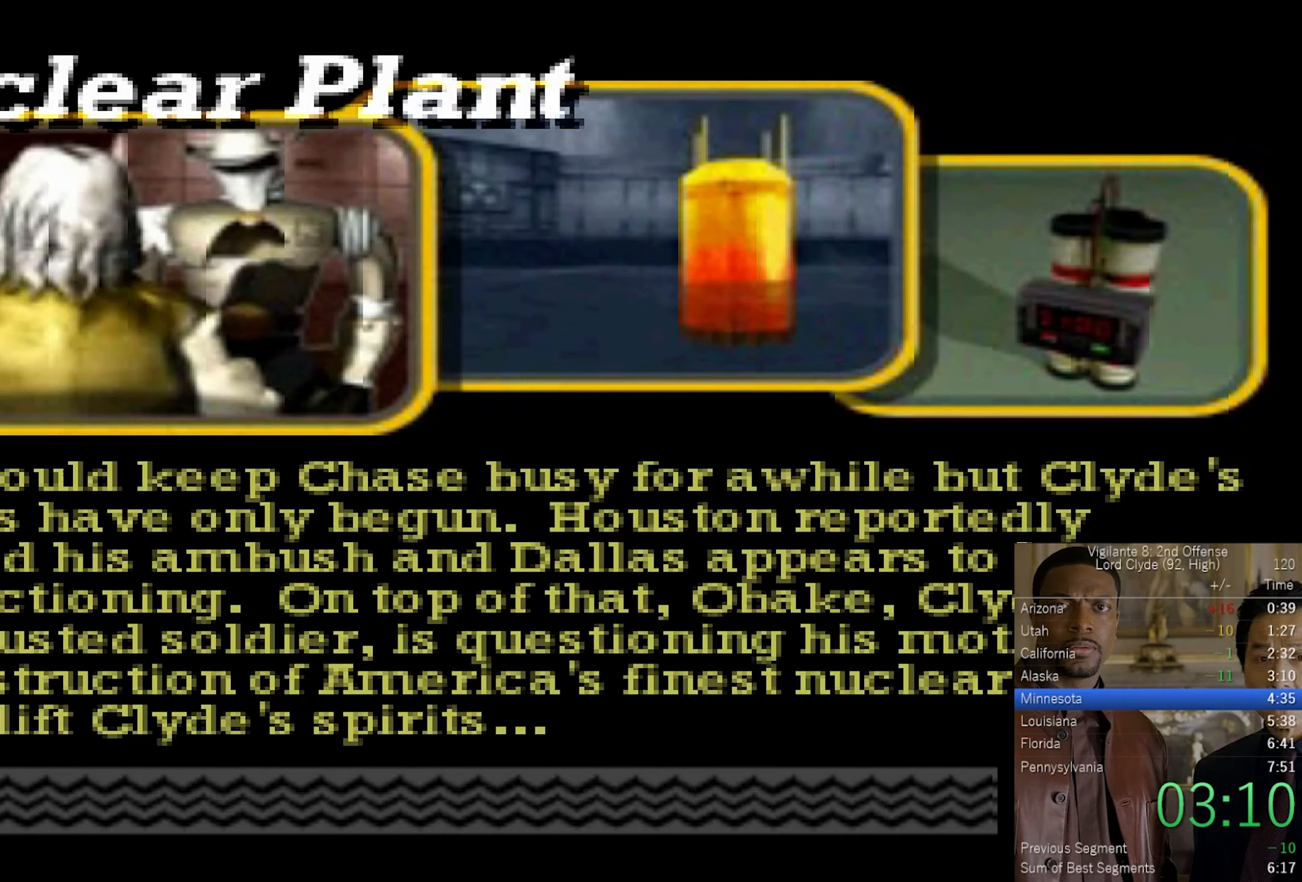
{"buttons": ["CROSS"], "left_stick": "up", "right_stick": "center", "events": [[67, "CROSS", "up"], [67, "left_stick", "up"], [117, "CROSS", "down"], [200, "left_stick", "center"], [267, "left_stick", "up"], [283, "CROSS", "up"], [333, "CROSS", "down"], [383, "left_stick", "center"], [433, "CROSS", "up"], [433, "left_stick", "up"], [500, "CROSS", "down"]]}
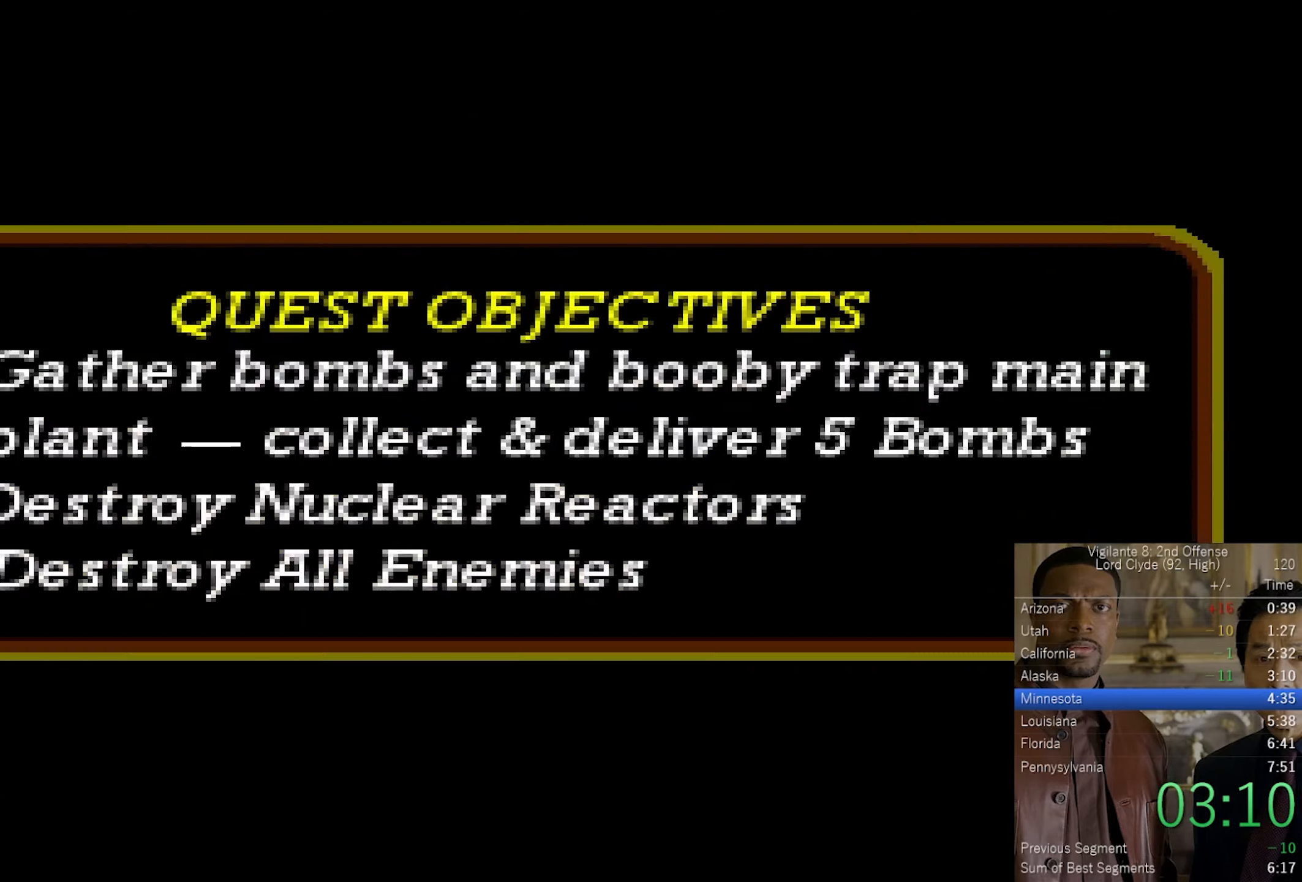
{"buttons": [], "left_stick": "up", "right_stick": "center", "events": [[217, "left_stick", "center"], [267, "left_stick", "up"], [400, "left_stick", "center"], [450, "left_stick", "up"], [500, "CROSS", "up"]]}
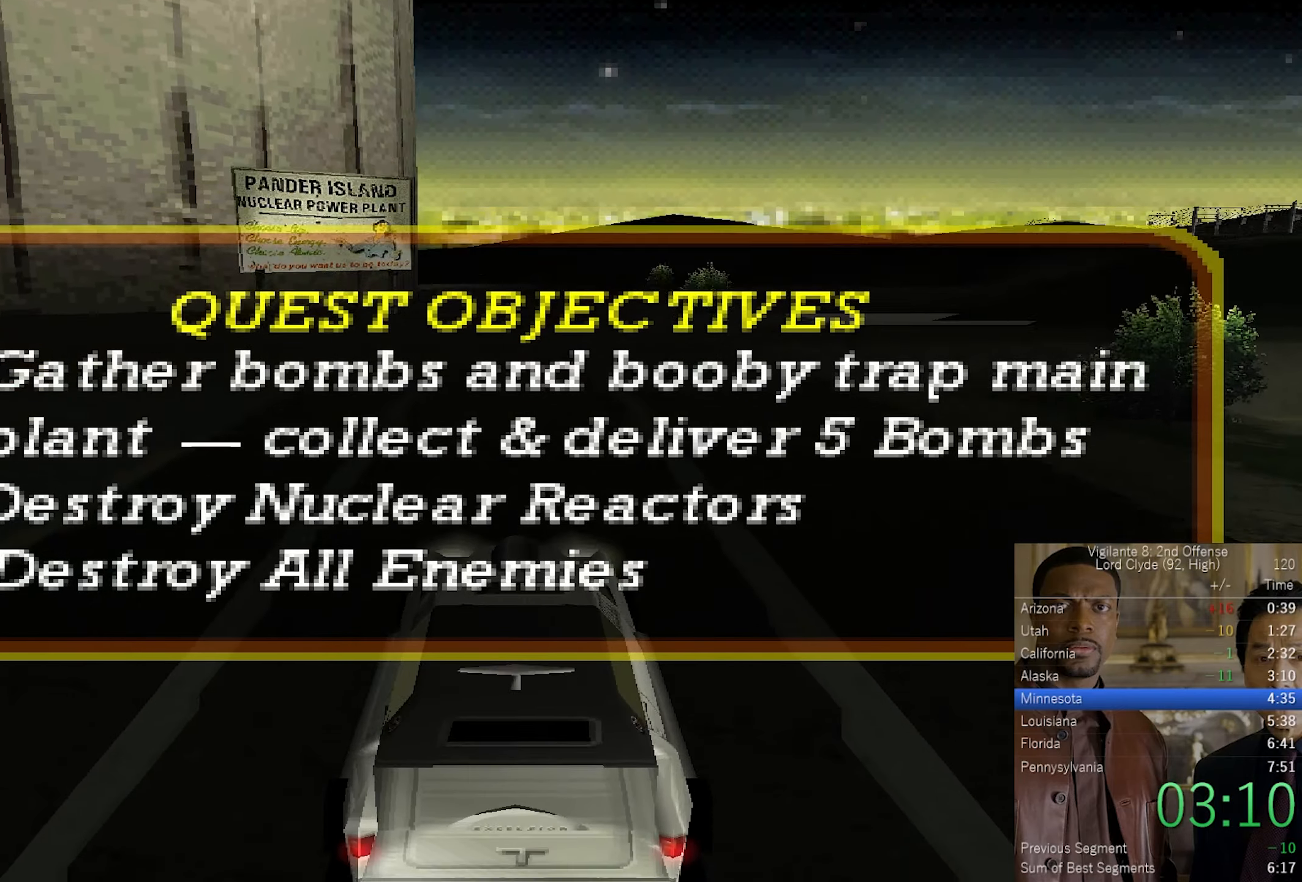
{"buttons": ["CROSS", "TRIANGLE"], "left_stick": "center", "right_stick": "center", "events": [[67, "left_stick", "center"], [83, "CROSS", "down"], [117, "left_stick", "up"], [183, "CROSS", "up"], [250, "CROSS", "down"], [417, "left_stick", "center"], [450, "TRIANGLE", "down"]]}
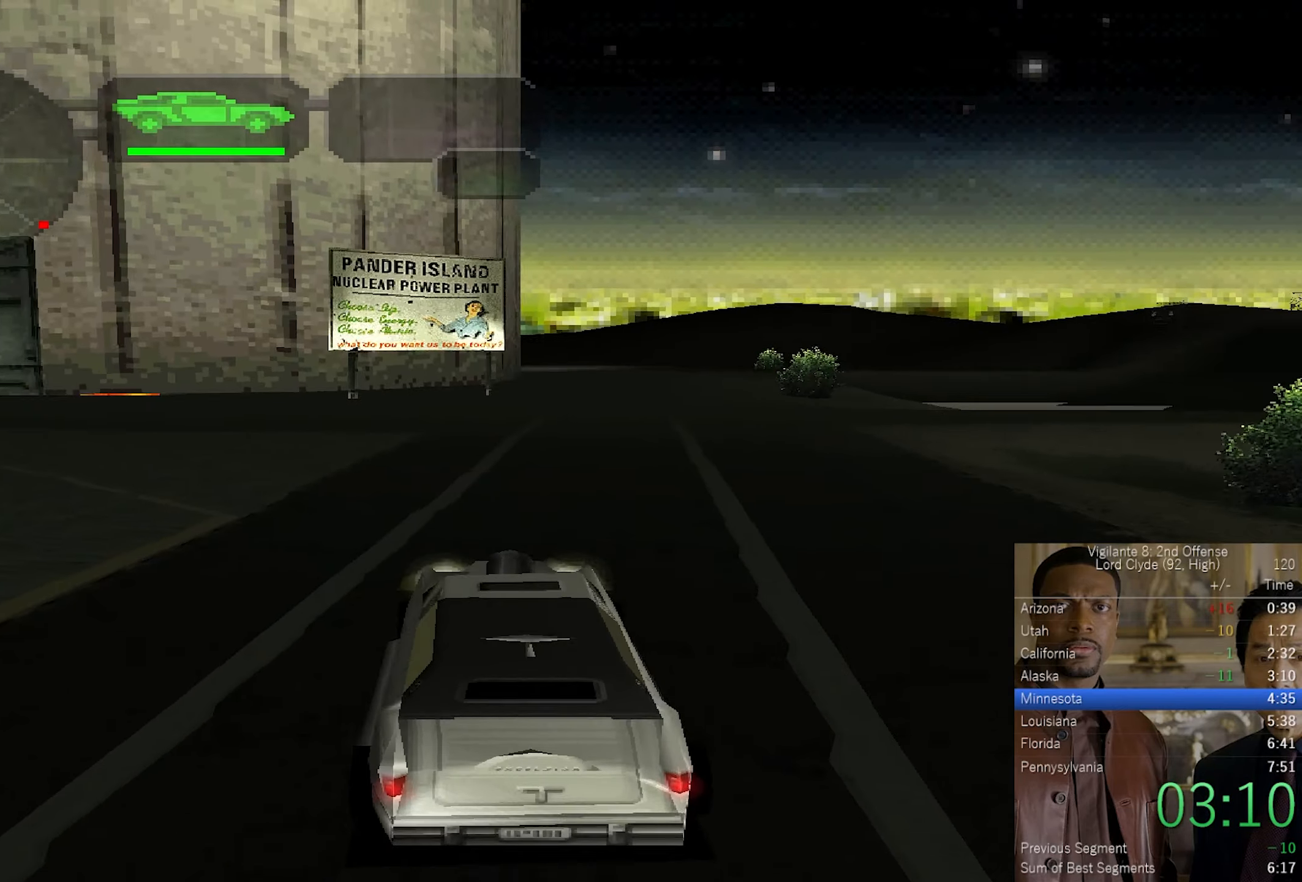
{"buttons": ["CROSS"], "left_stick": "center", "right_stick": "center", "events": [[17, "left_stick", "up"], [317, "left_stick", "center"], [367, "left_stick", "up"], [433, "TRIANGLE", "up"], [500, "left_stick", "center"]]}
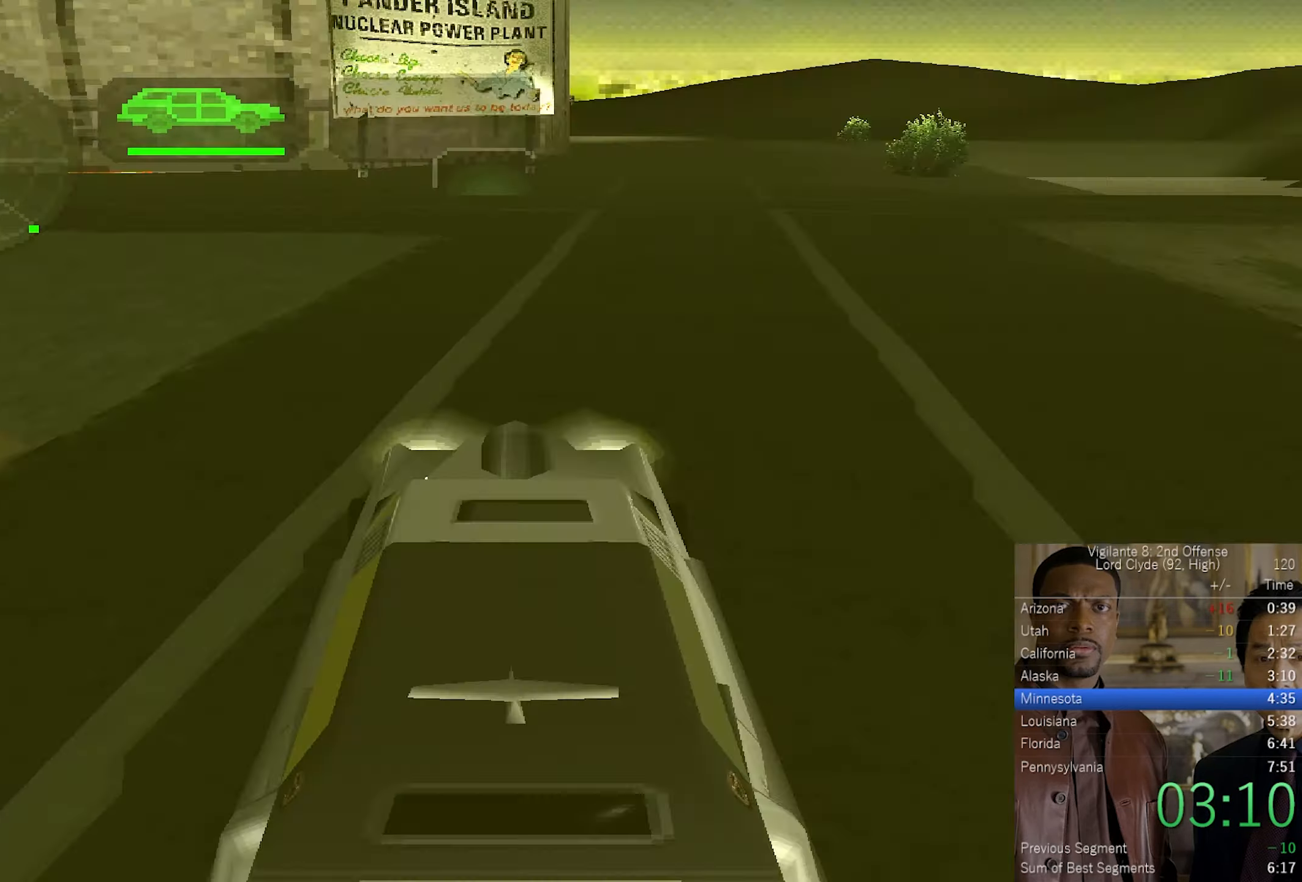
{"buttons": ["CROSS"], "left_stick": "center", "right_stick": "center", "events": [[17, "left_stick", "up"], [333, "right_stick", "down"], [500, "left_stick", "center"], [500, "right_stick", "center"]]}
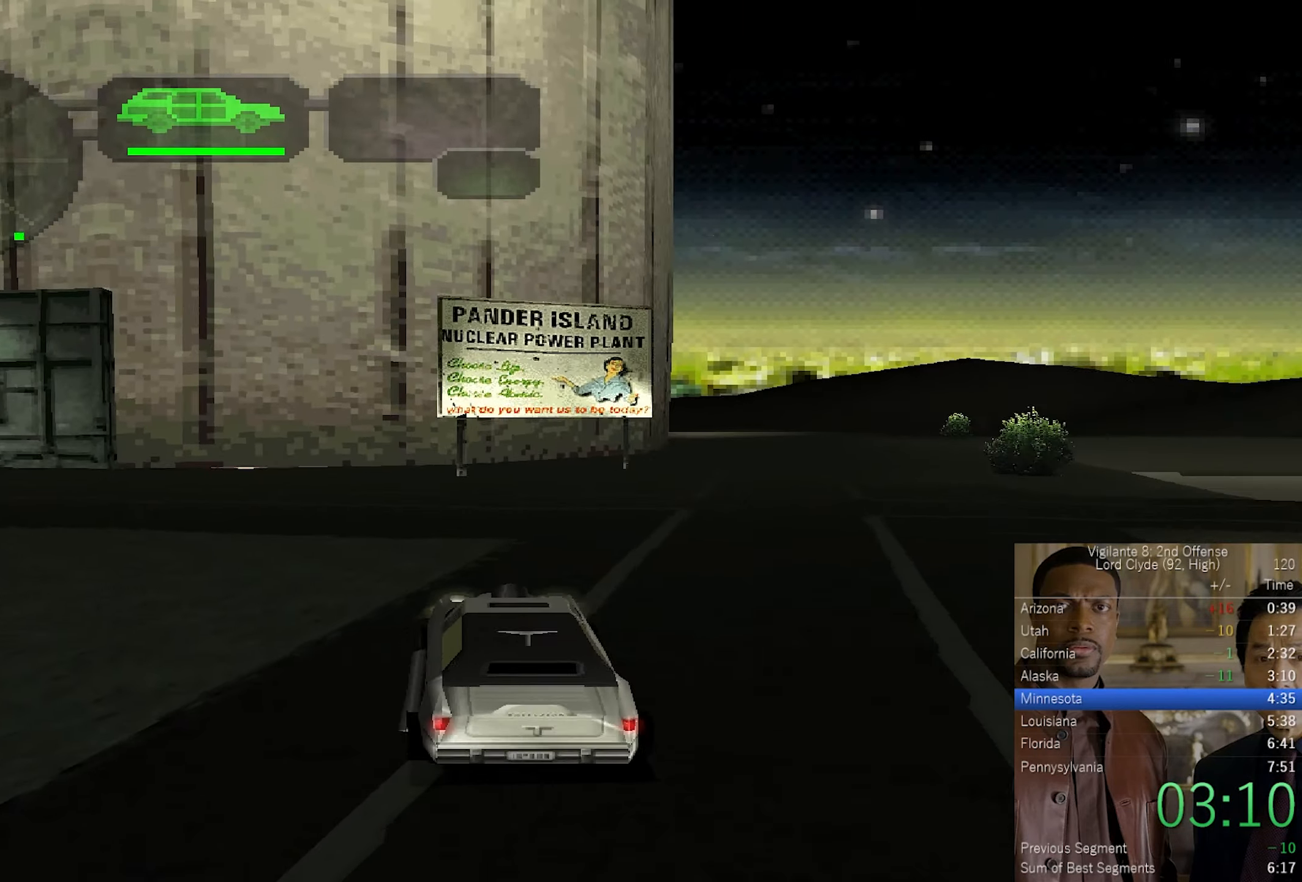
{"buttons": ["CROSS"], "left_stick": "up-left", "right_stick": "center", "events": [[67, "left_stick", "up-left"]]}
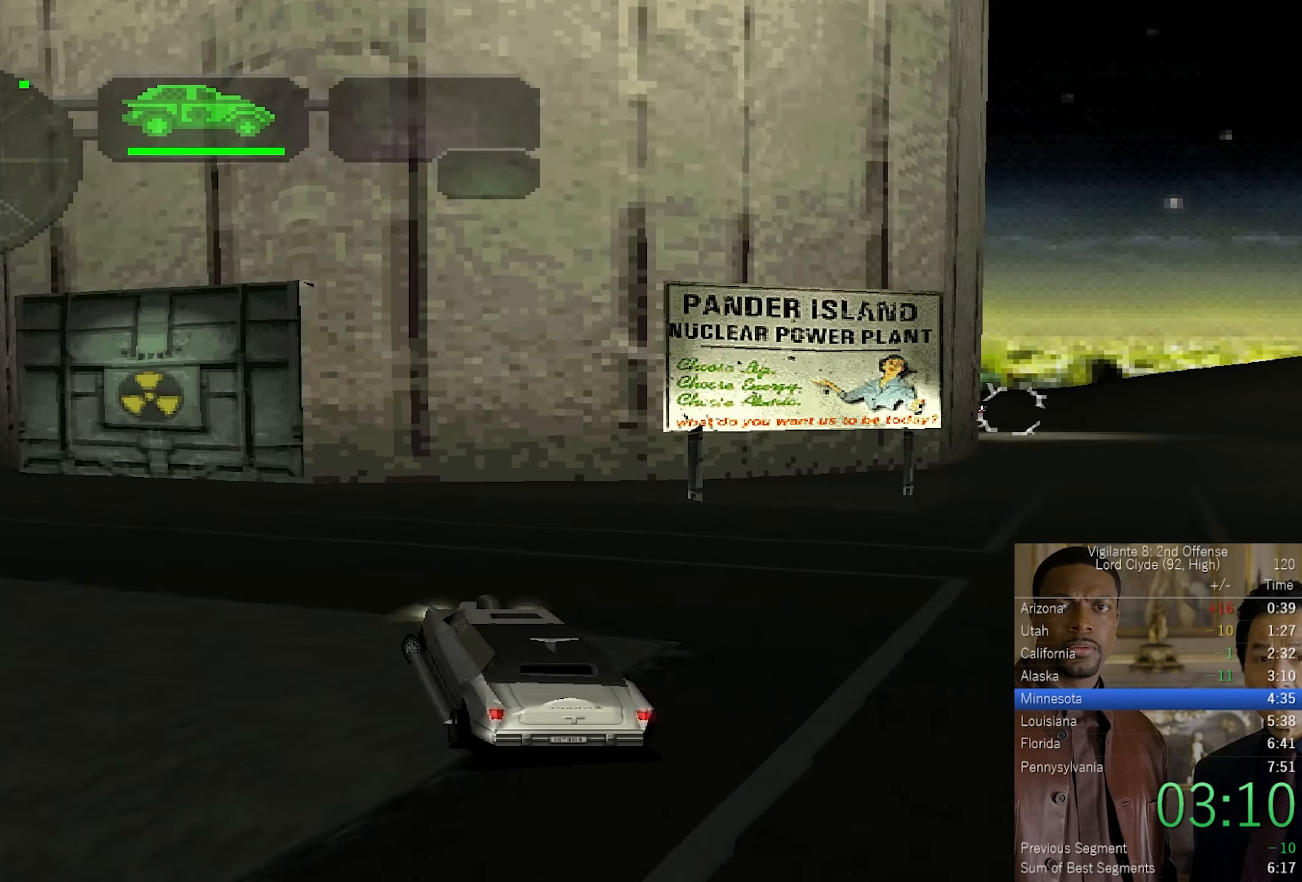
{"buttons": ["CROSS"], "left_stick": "up-left", "right_stick": "center", "events": [[83, "left_stick", "center"], [200, "left_stick", "up"], [333, "left_stick", "center"], [400, "left_stick", "up-left"]]}
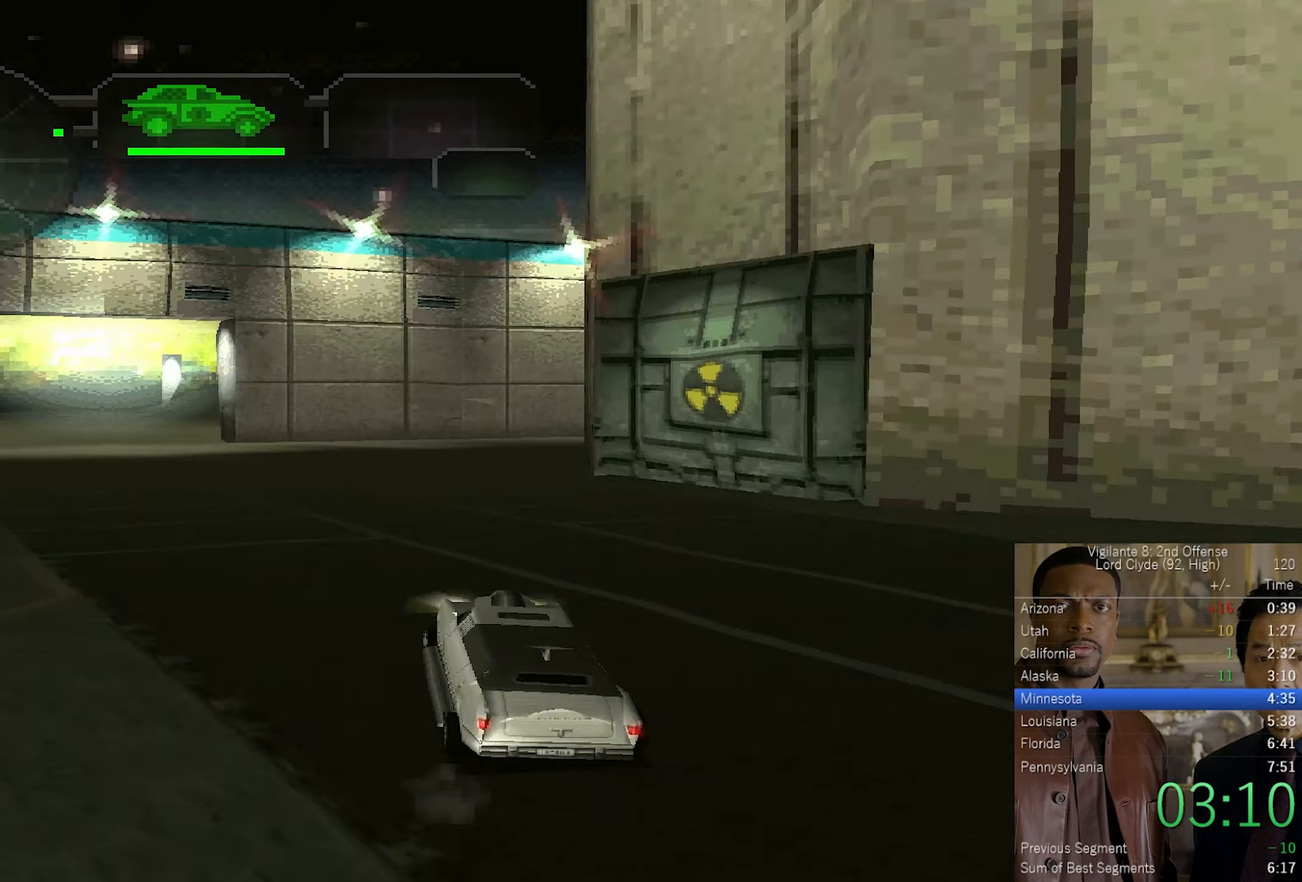
{"buttons": ["CROSS"], "left_stick": "center", "right_stick": "center", "events": [[33, "left_stick", "center"], [83, "left_stick", "up-left"], [417, "left_stick", "center"]]}
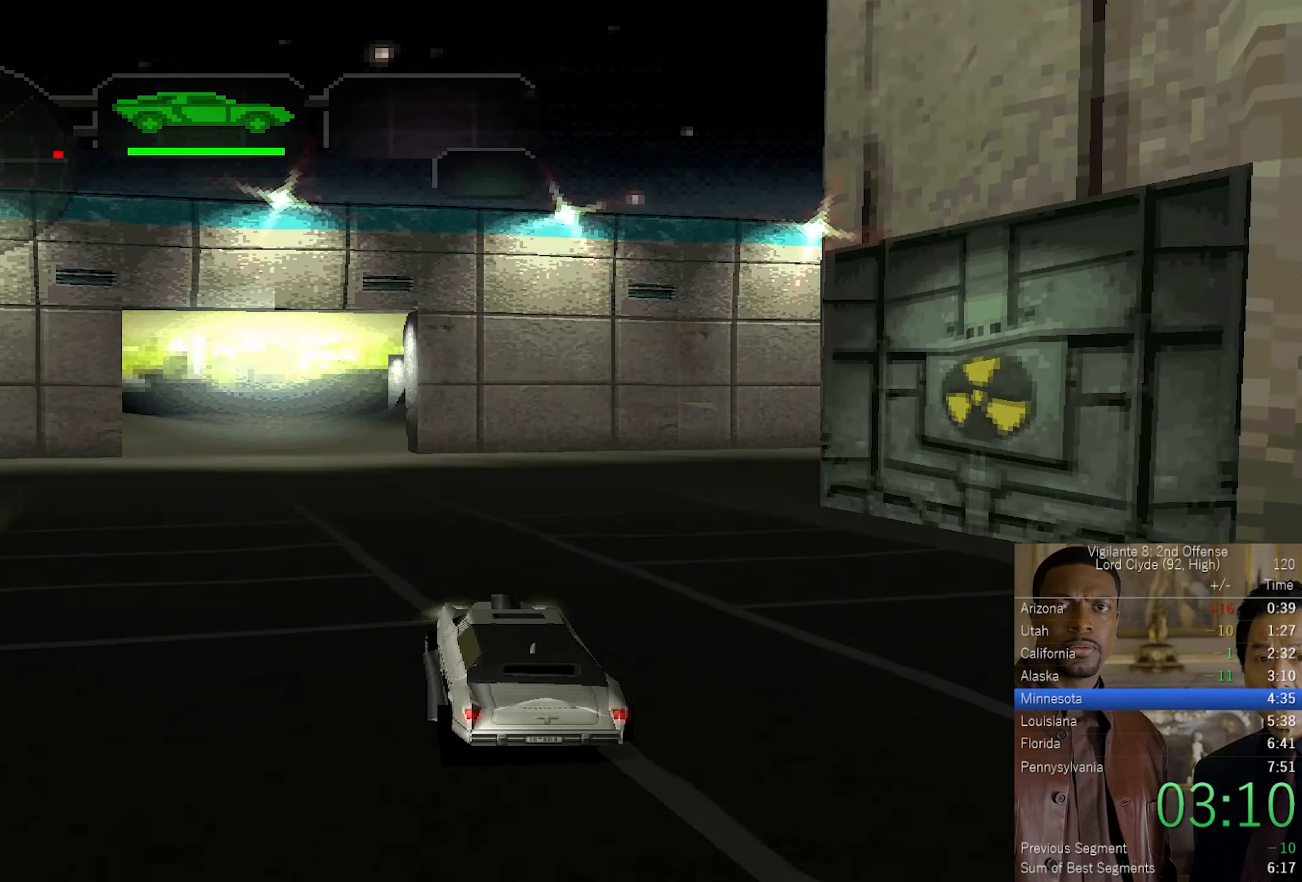
{"buttons": ["CROSS"], "left_stick": "center", "right_stick": "center", "events": [[83, "left_stick", "up-left"], [233, "left_stick", "center"], [300, "left_stick", "up"], [434, "left_stick", "center"]]}
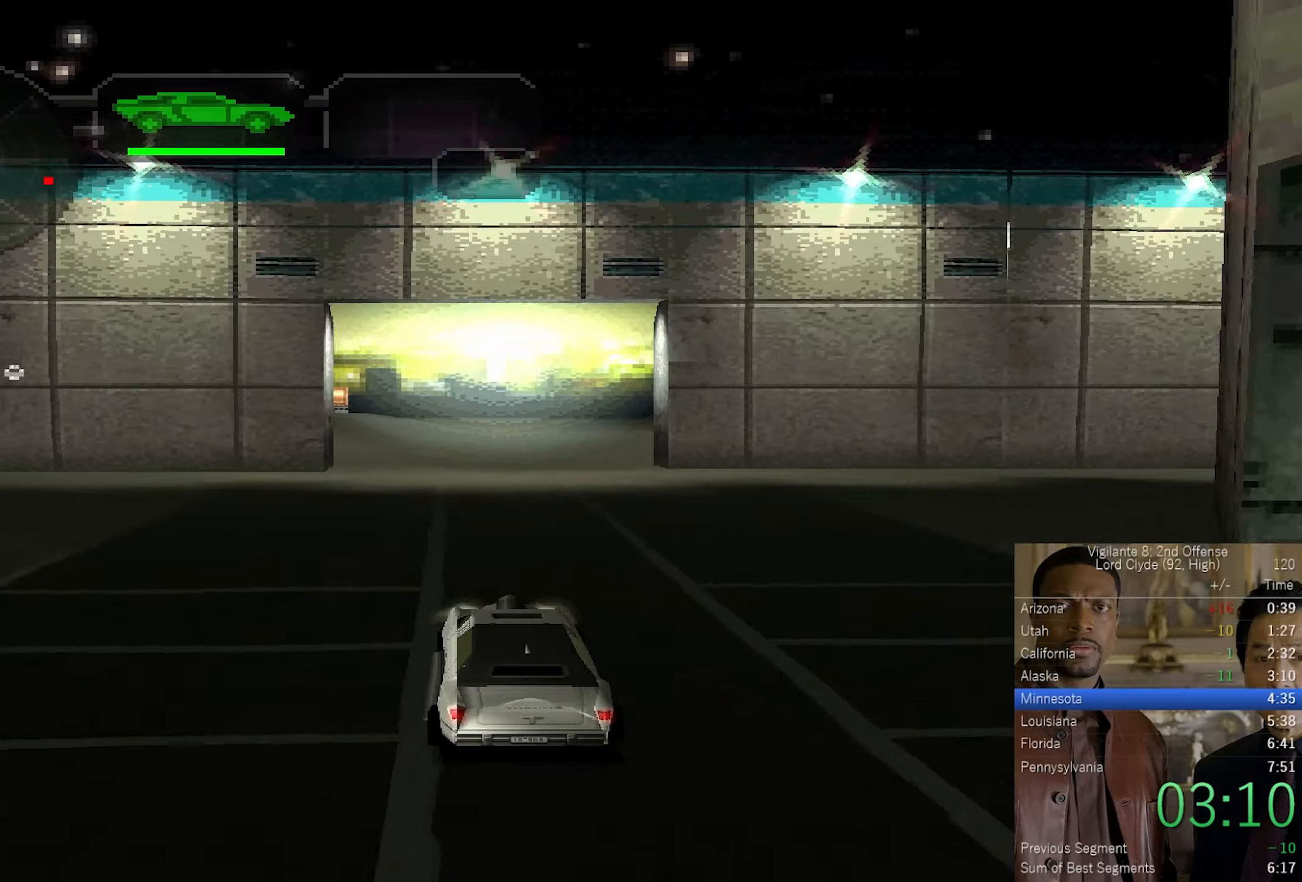
{"buttons": ["CROSS"], "left_stick": "center", "right_stick": "left", "events": [[50, "left_stick", "up"], [150, "right_stick", "left"], [167, "left_stick", "center"]]}
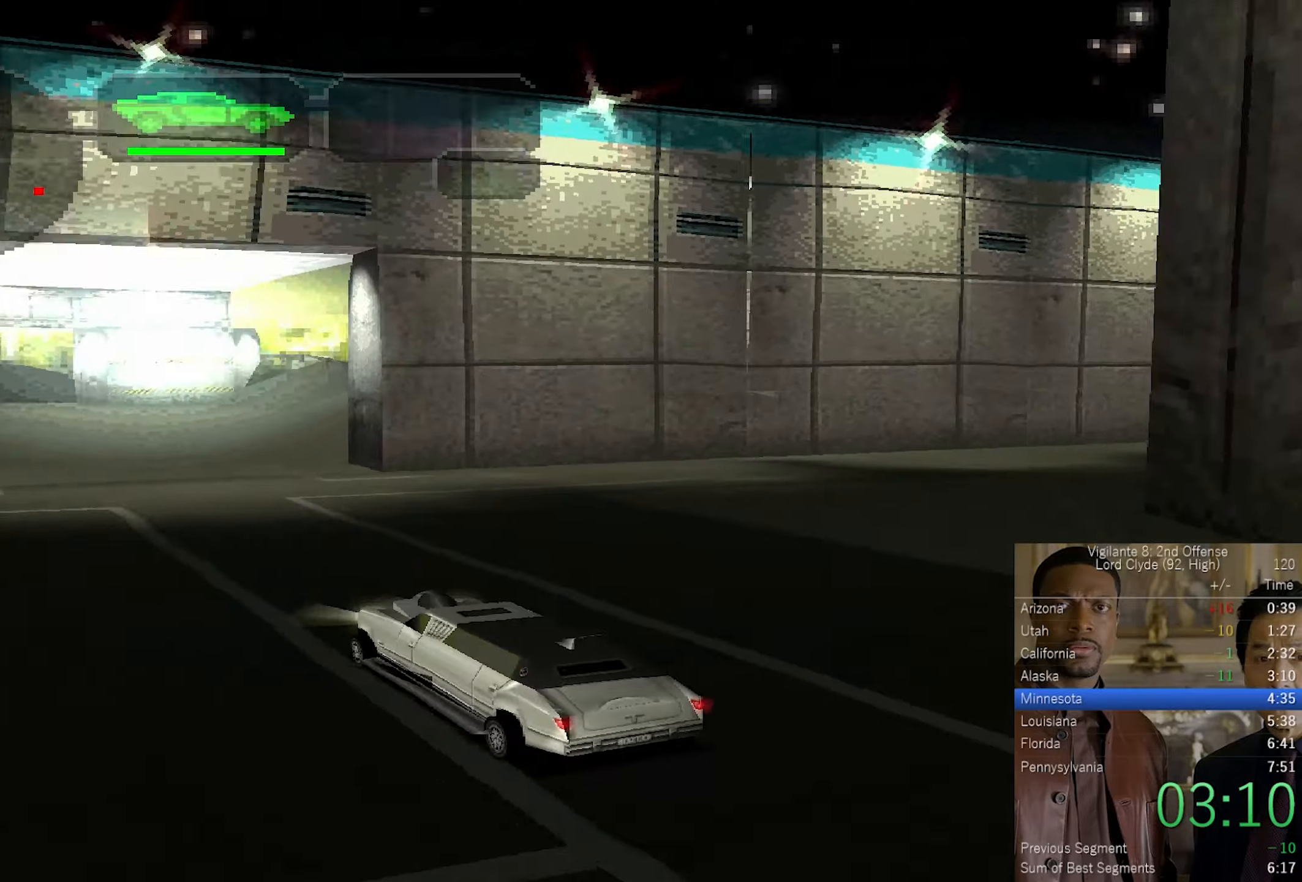
{"buttons": ["CROSS"], "left_stick": "right", "right_stick": "center", "events": [[167, "right_stick", "center"], [467, "left_stick", "right"]]}
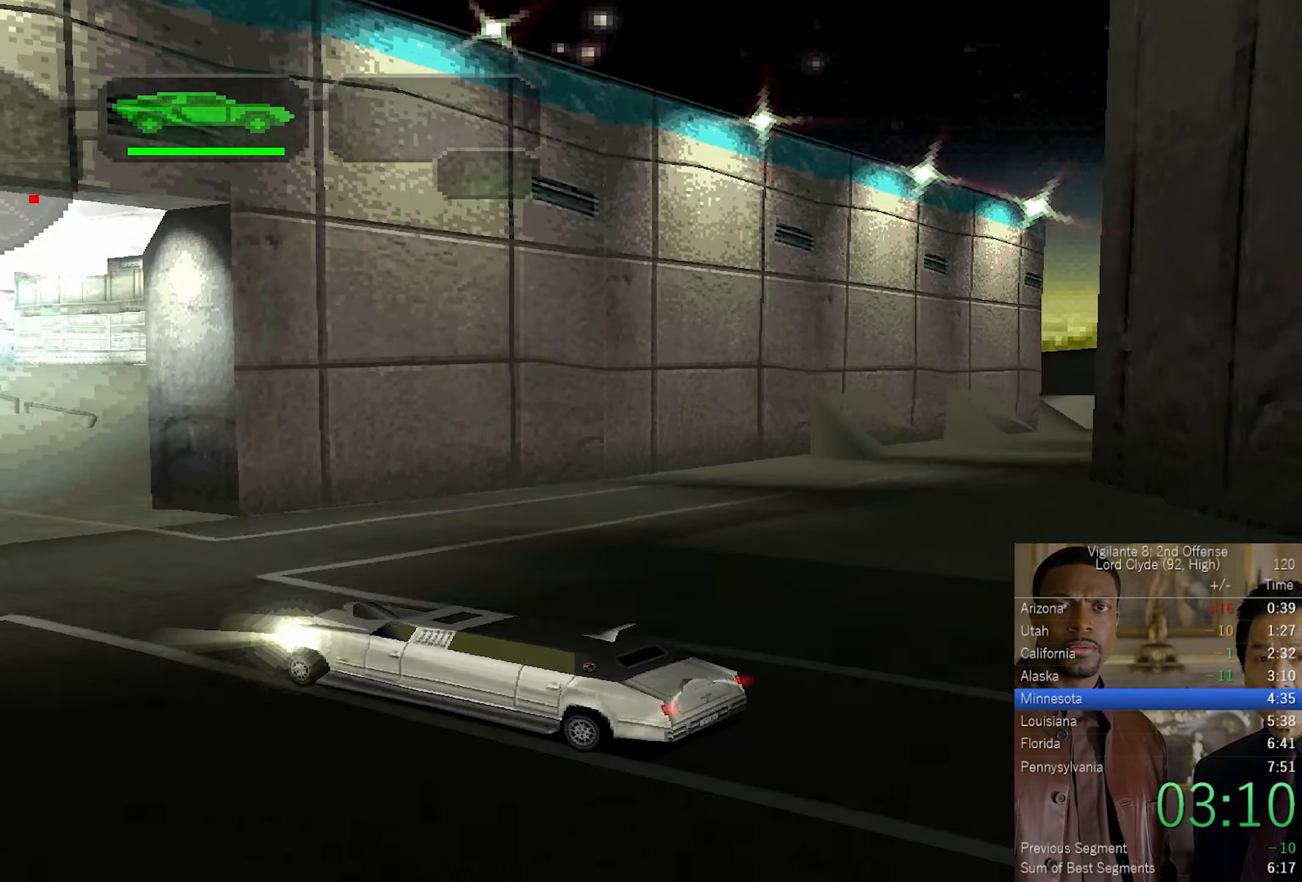
{"buttons": ["CROSS"], "left_stick": "up-left", "right_stick": "center", "events": [[134, "left_stick", "center"], [217, "TRIANGLE", "down"], [334, "TRIANGLE", "up"], [384, "left_stick", "up-left"]]}
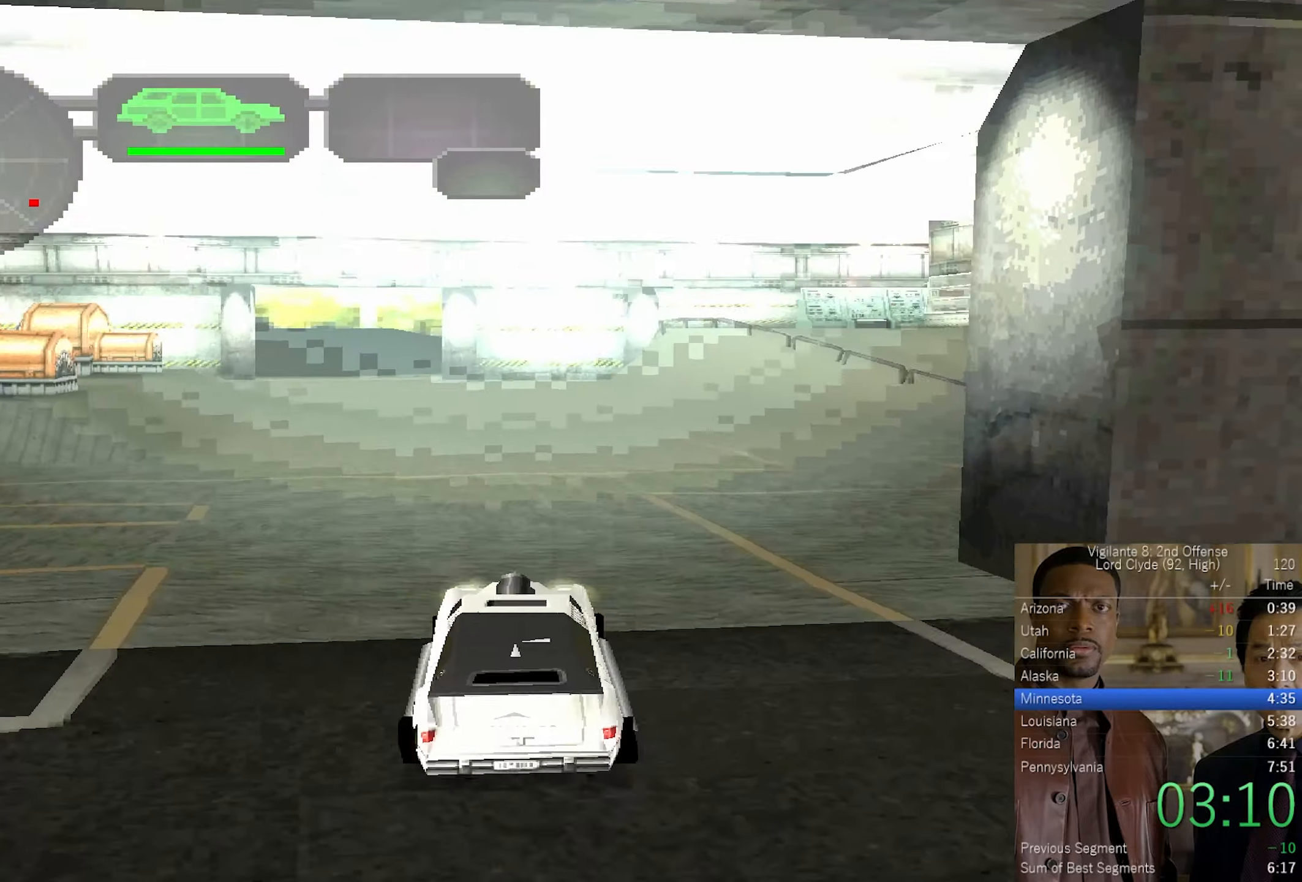
{"buttons": ["CROSS"], "left_stick": "center", "right_stick": "center", "events": [[50, "left_stick", "center"], [100, "left_stick", "up"], [234, "left_stick", "center"], [350, "left_stick", "right"], [500, "left_stick", "center"]]}
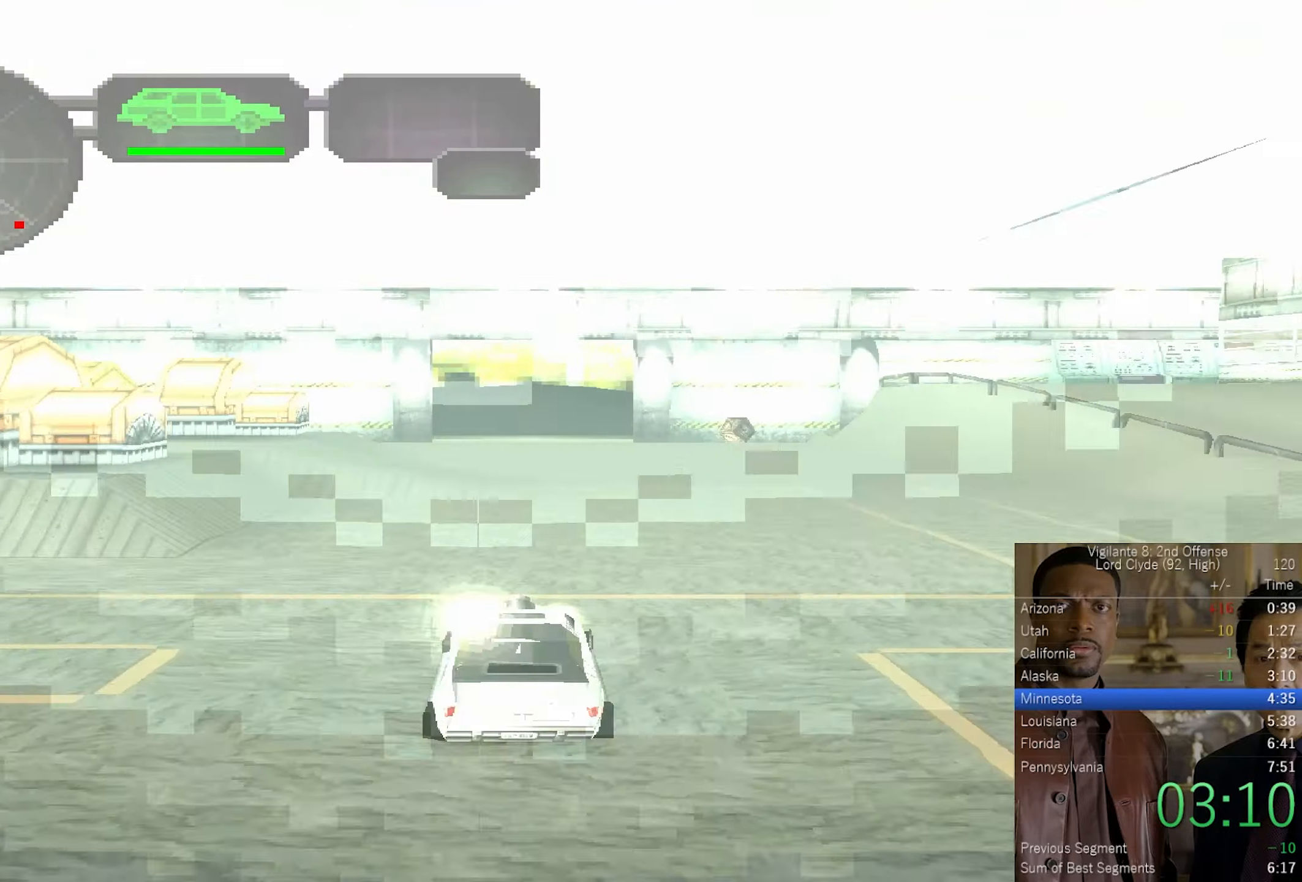
{"buttons": ["CROSS"], "left_stick": "center", "right_stick": "center", "events": [[184, "left_stick", "right"], [300, "left_stick", "center"]]}
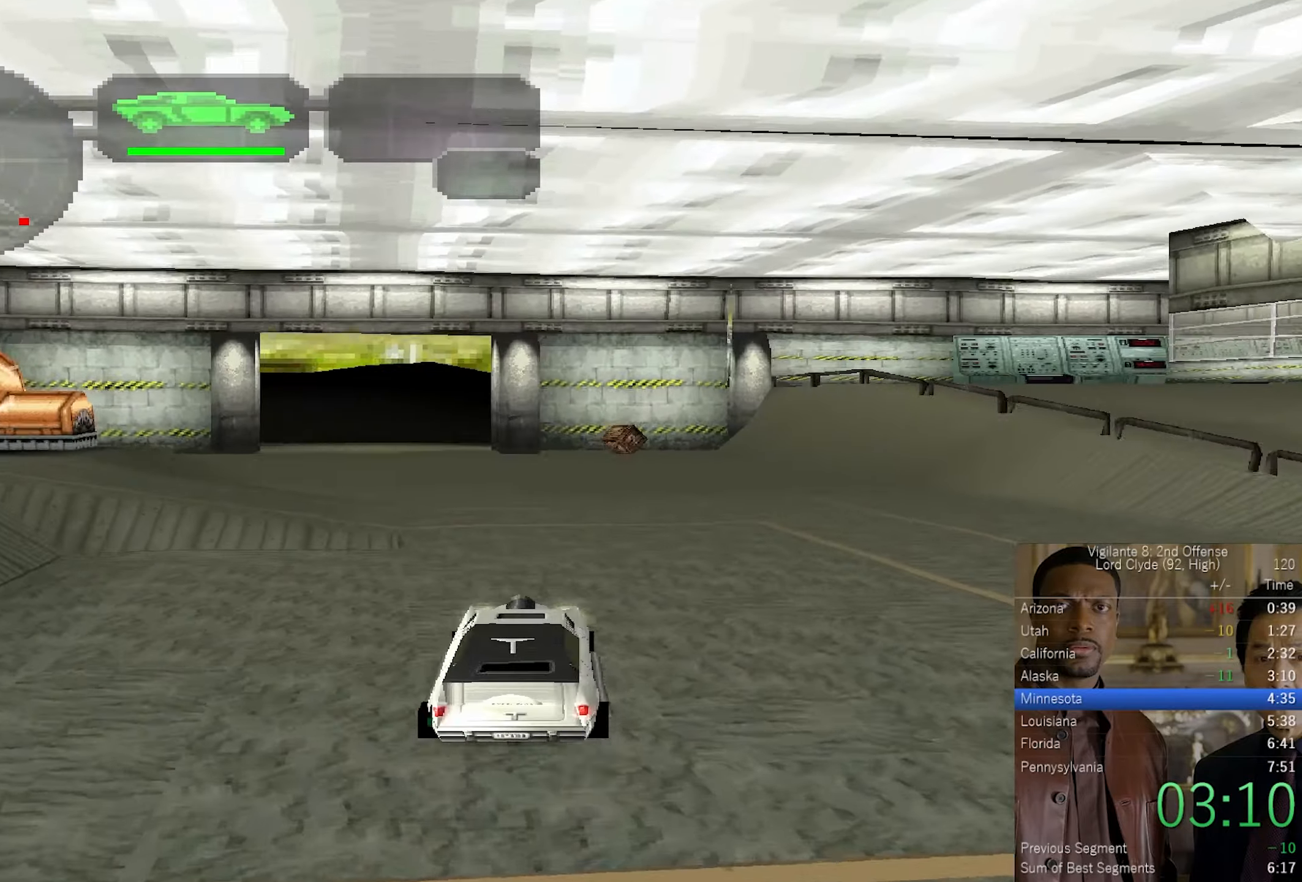
{"buttons": ["CROSS"], "left_stick": "center", "right_stick": "center", "events": [[34, "left_stick", "right"], [317, "left_stick", "up-right"], [417, "left_stick", "center"]]}
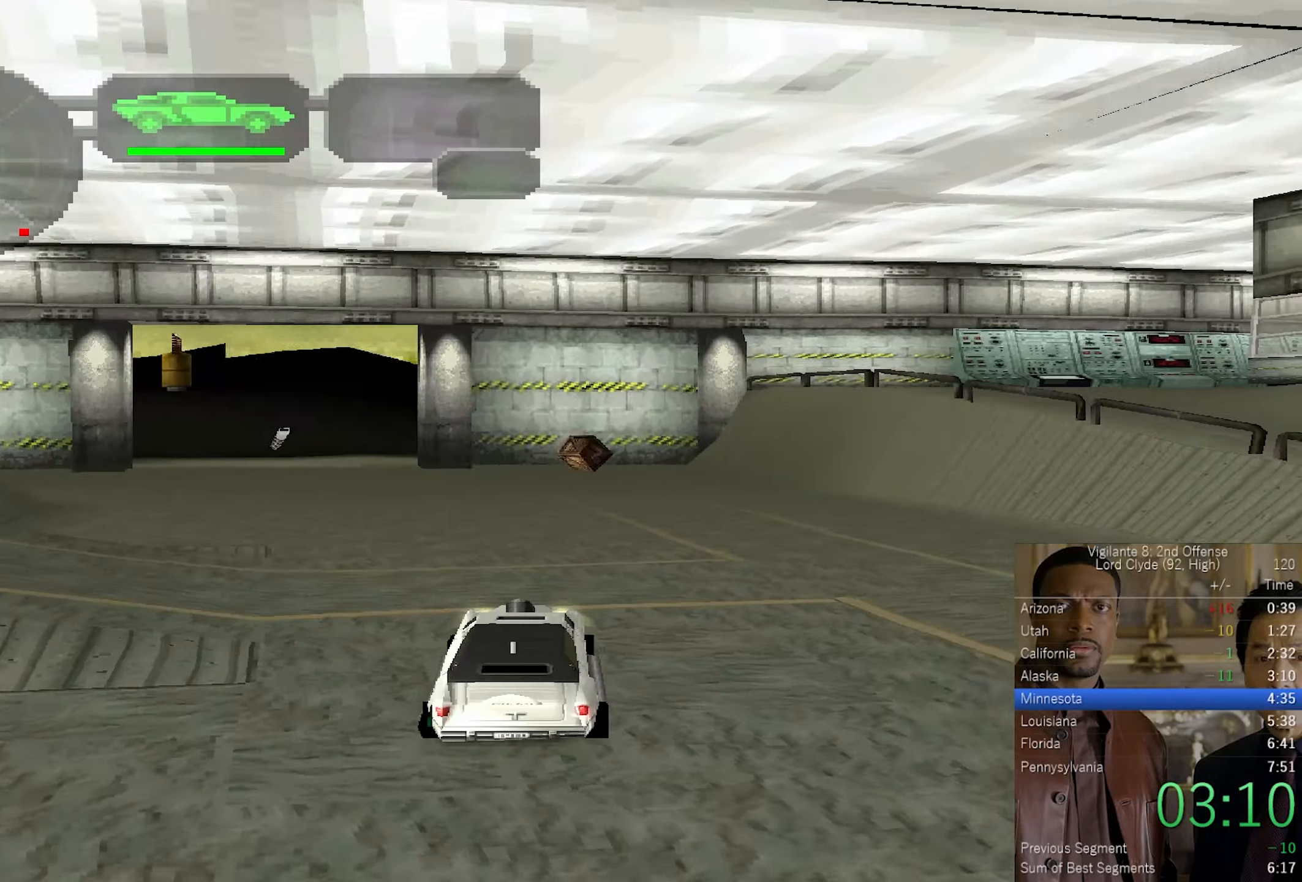
{"buttons": ["CROSS"], "left_stick": "center", "right_stick": "center", "events": [[117, "left_stick", "right"], [234, "left_stick", "center"]]}
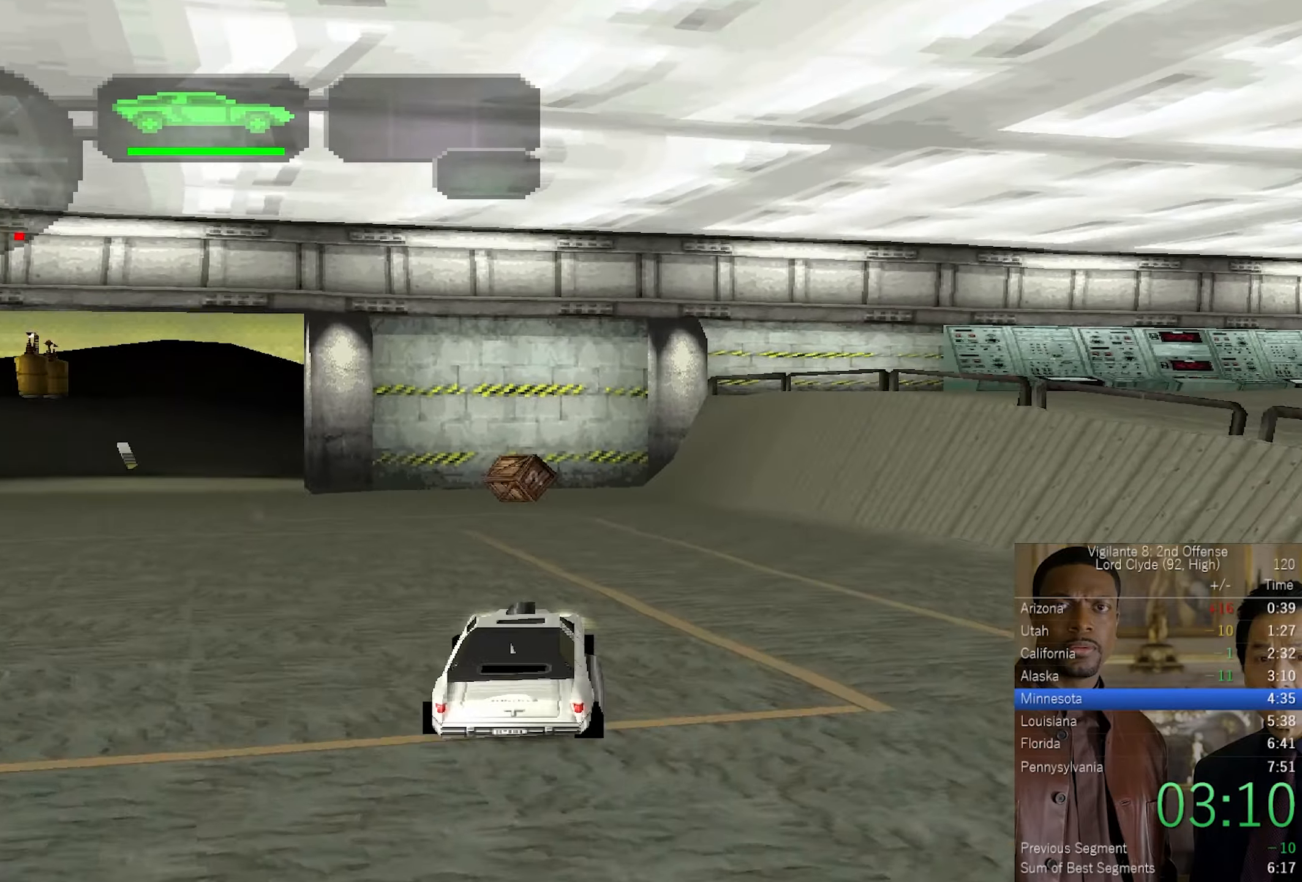
{"buttons": [], "left_stick": "center", "right_stick": "center", "events": [[67, "left_stick", "left"], [217, "left_stick", "center"], [250, "CROSS", "up"]]}
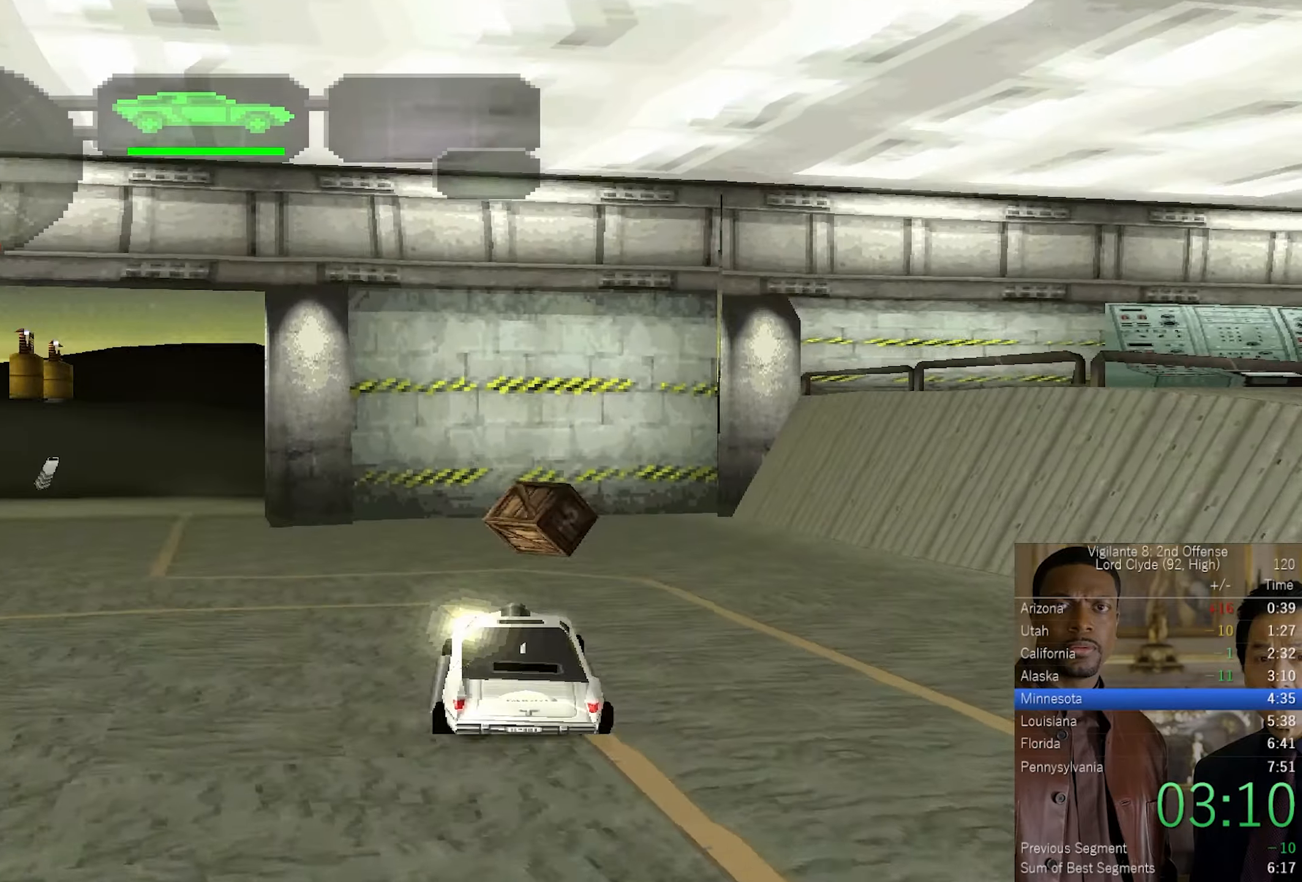
{"buttons": ["CROSS"], "left_stick": "left", "right_stick": "center", "events": [[84, "left_stick", "left"], [100, "SQUARE", "down"], [450, "CROSS", "down"], [467, "SQUARE", "up"]]}
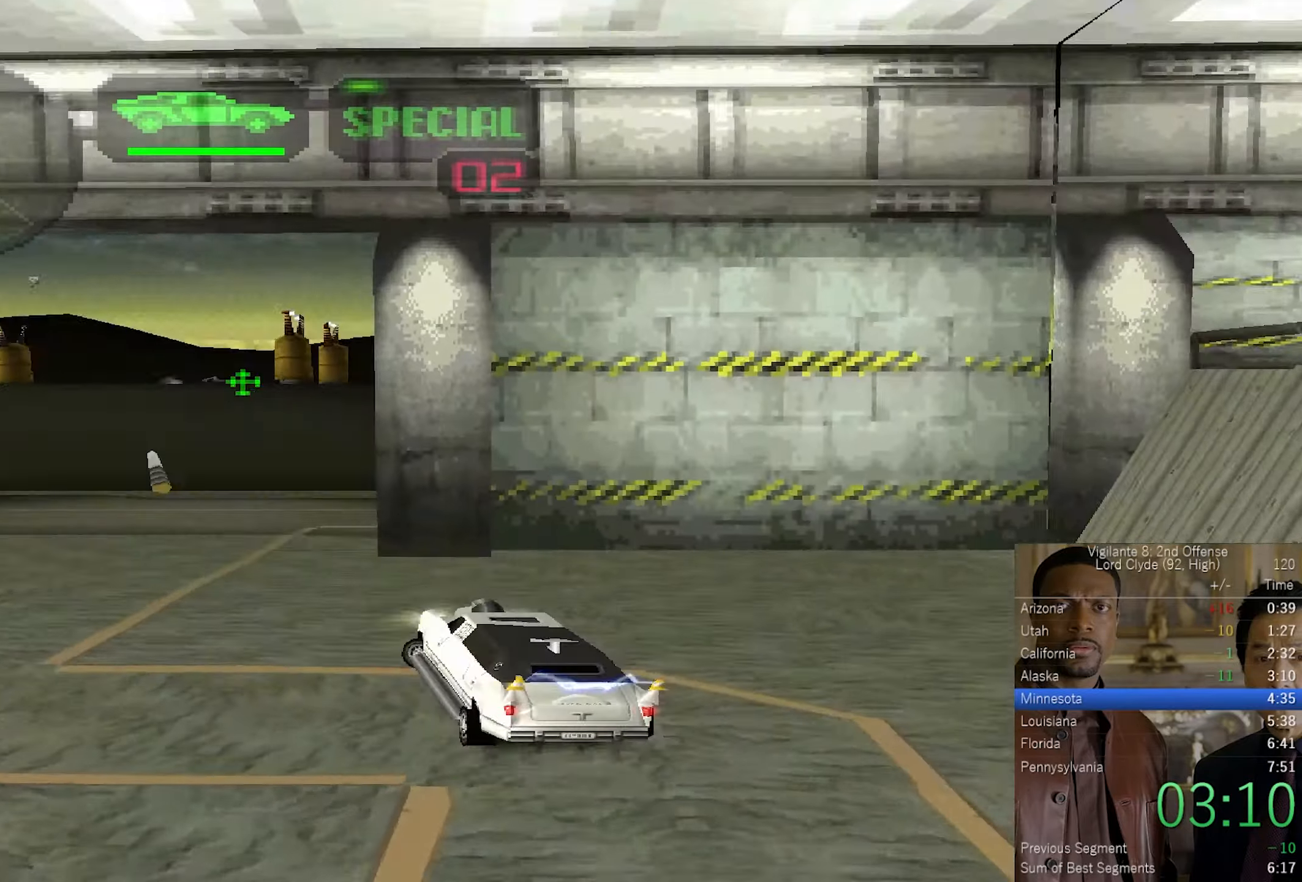
{"buttons": [], "left_stick": "up-left", "right_stick": "center", "events": [[34, "left_stick", "center"], [117, "left_stick", "up"], [217, "left_stick", "center"], [466, "left_stick", "up-left"], [500, "CROSS", "up"]]}
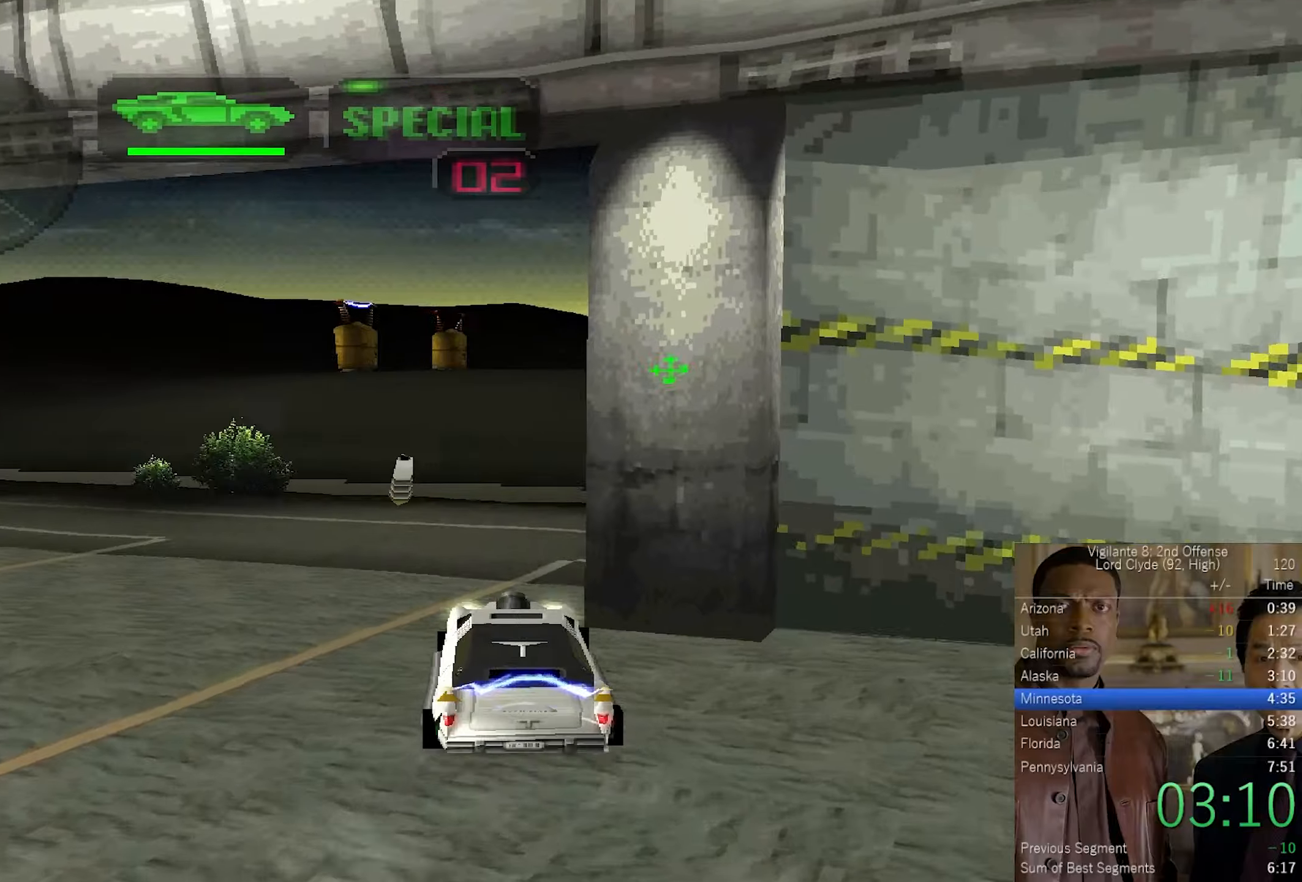
{"buttons": ["SQUARE"], "left_stick": "right", "right_stick": "center", "events": [[166, "left_stick", "center"], [450, "SQUARE", "down"], [483, "left_stick", "right"]]}
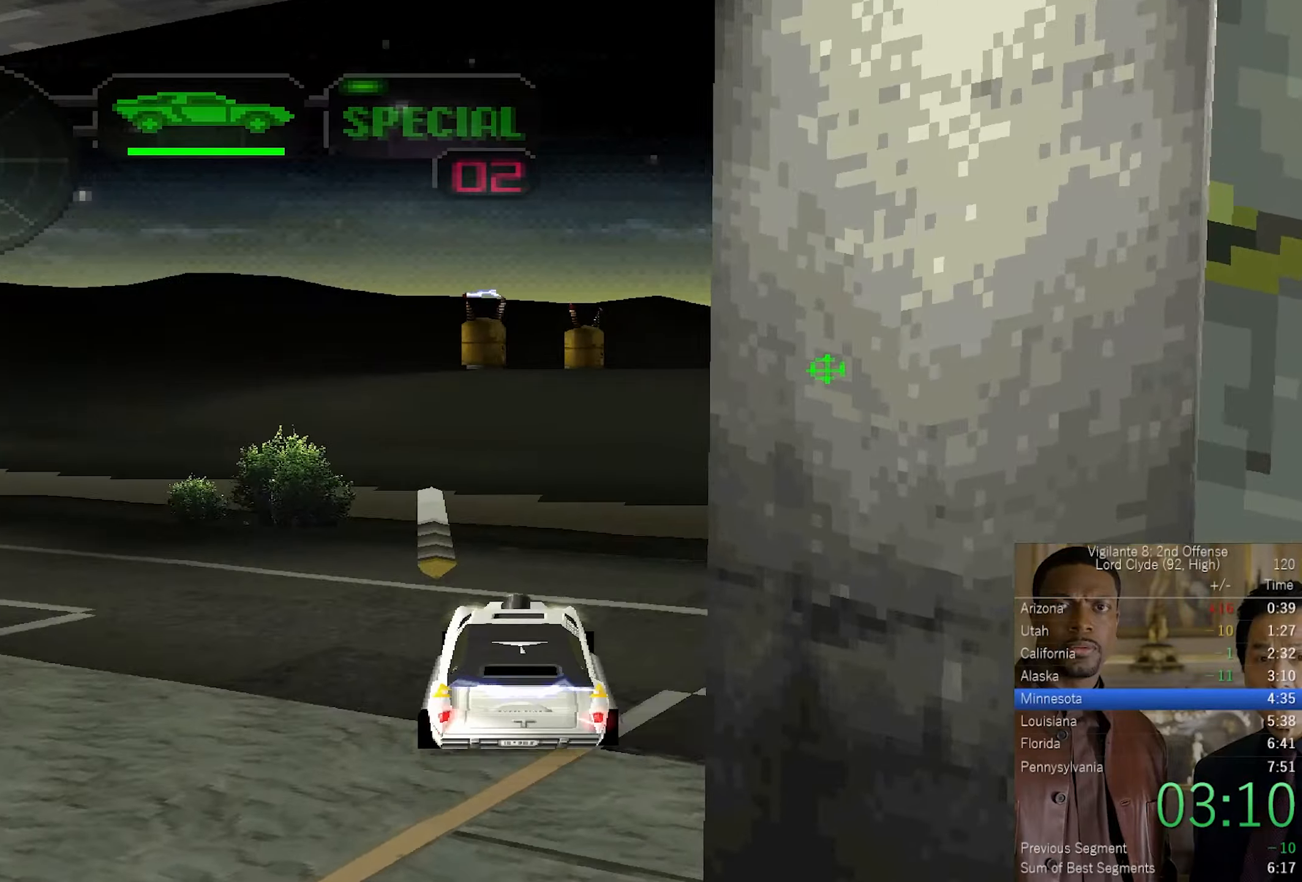
{"buttons": ["CROSS", "SQUARE"], "left_stick": "right", "right_stick": "center", "events": [[233, "CROSS", "down"]]}
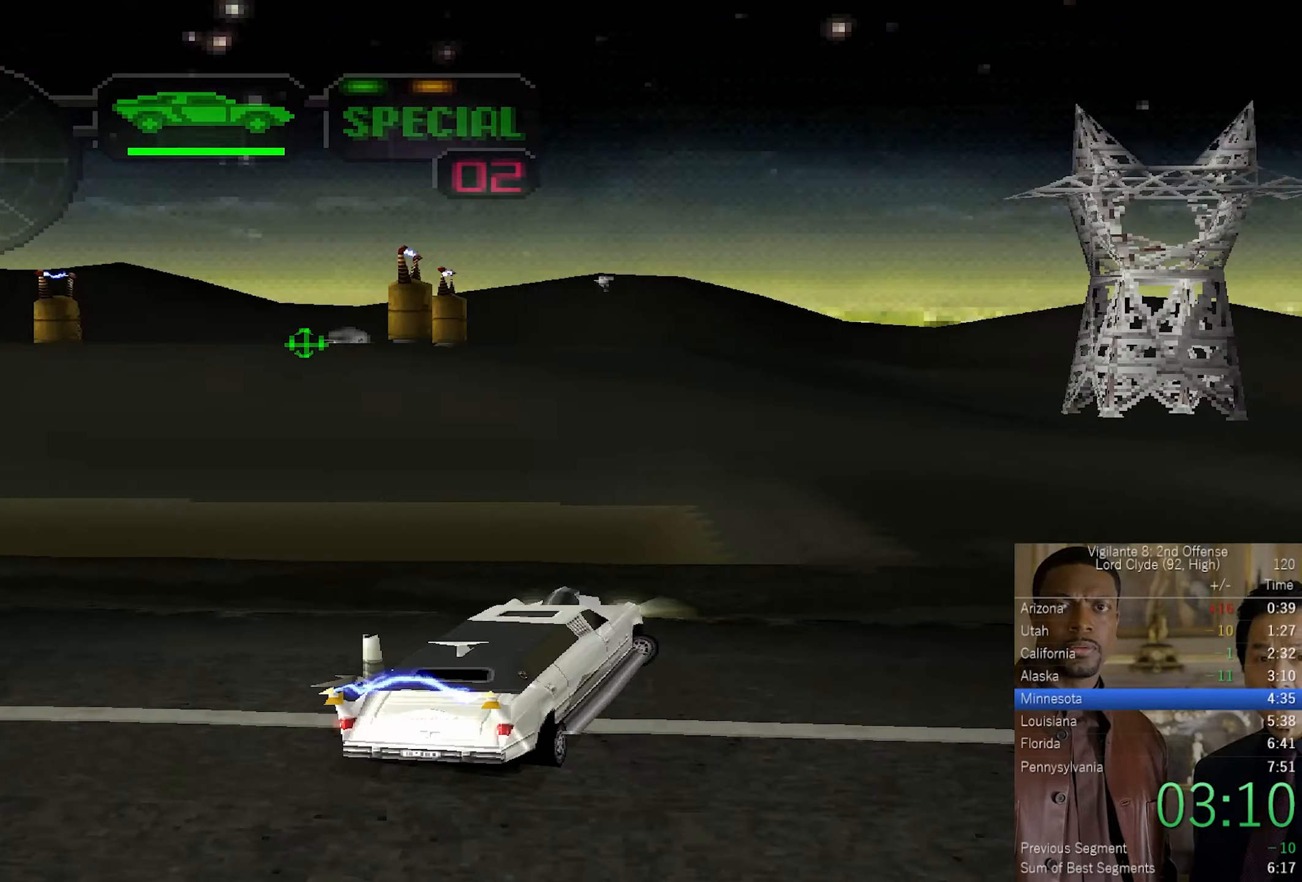
{"buttons": ["CROSS"], "left_stick": "up-left", "right_stick": "center", "events": [[216, "SQUARE", "up"], [283, "left_stick", "up"], [433, "left_stick", "up-left"]]}
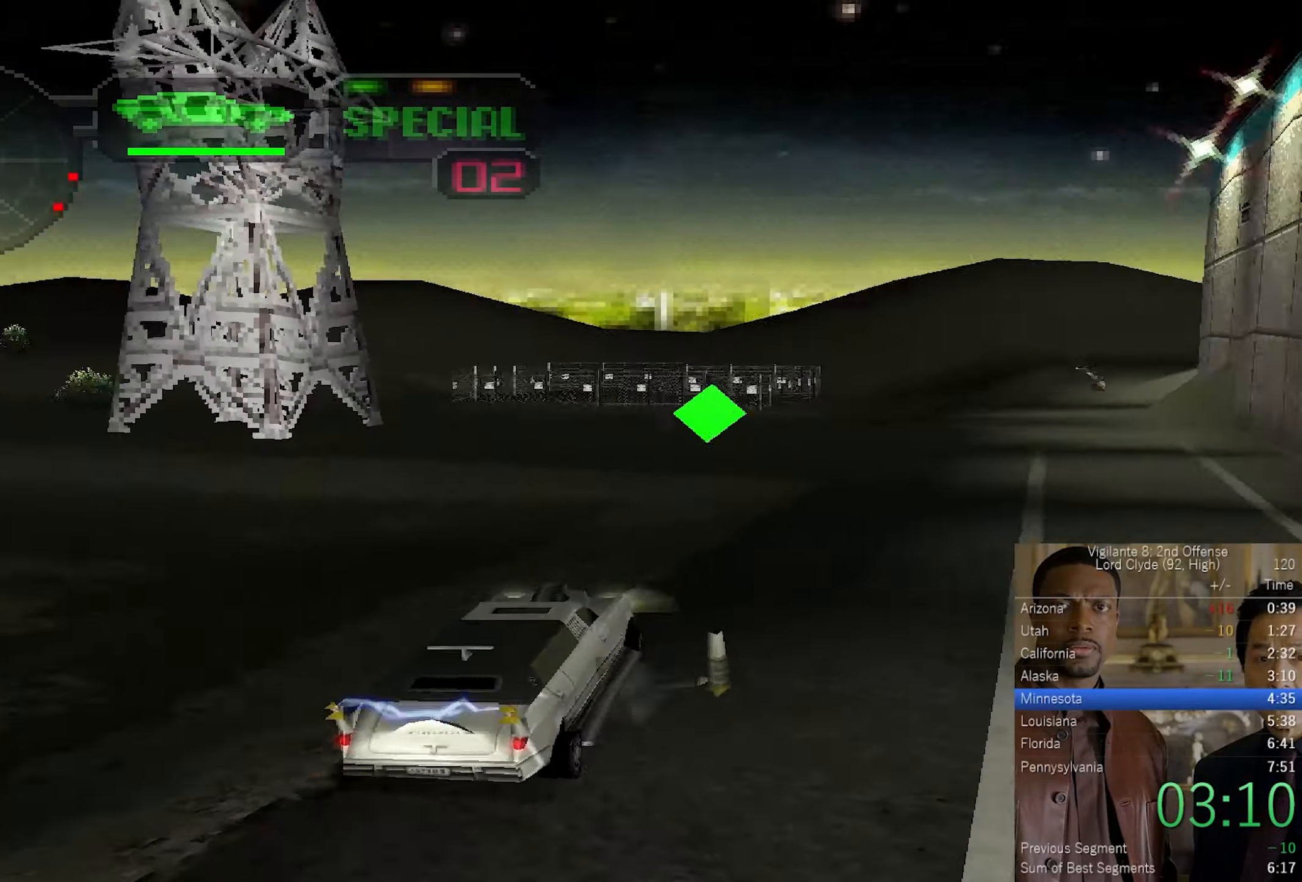
{"buttons": ["CROSS", "SQUARE"], "left_stick": "center", "right_stick": "center", "events": [[333, "SQUARE", "down"], [500, "left_stick", "center"]]}
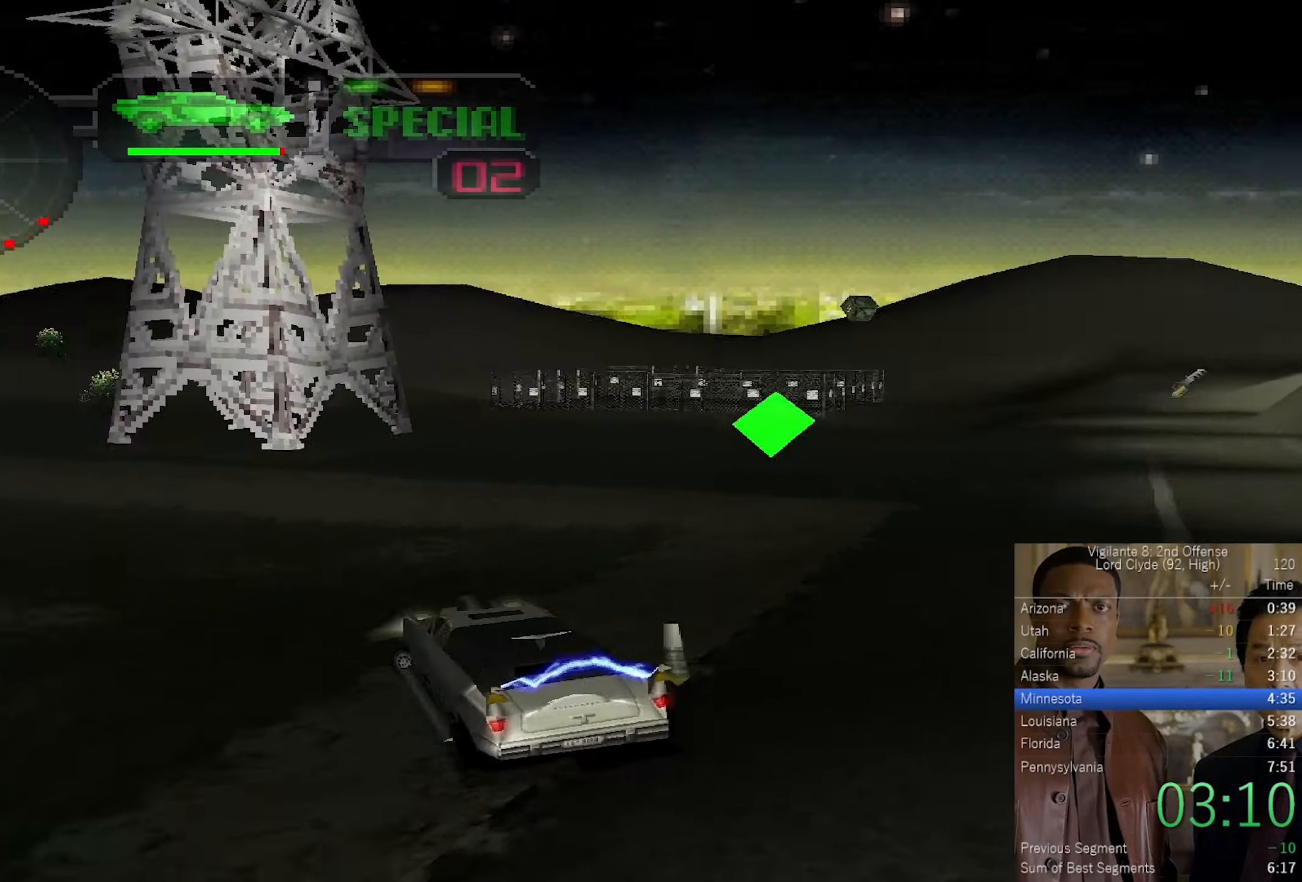
{"buttons": ["CROSS"], "left_stick": "up", "right_stick": "center", "events": [[16, "SQUARE", "up"], [100, "left_stick", "up-left"], [233, "left_stick", "center"], [283, "left_stick", "up"], [416, "left_stick", "center"], [466, "left_stick", "up"]]}